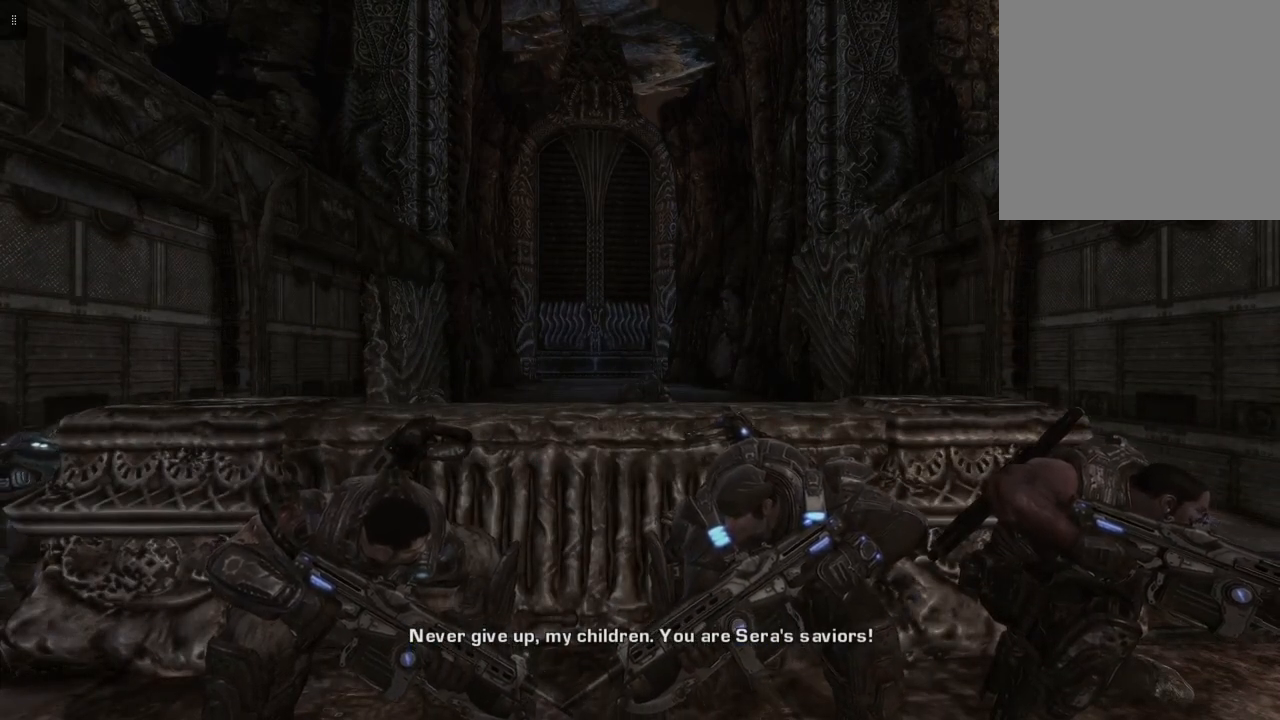
Gameplay with a controller (Xbox layout); each line is a JSON object with the inputs held at the frame after it. "events" lists button and stick changes between this image and that frame as [ms after this image, input, new state], when the widget could be followed in between.
{"buttons": [], "left_stick": "up", "right_stick": "center", "events": [[267, "left_stick", "up"], [367, "A", "down"], [467, "A", "up"]]}
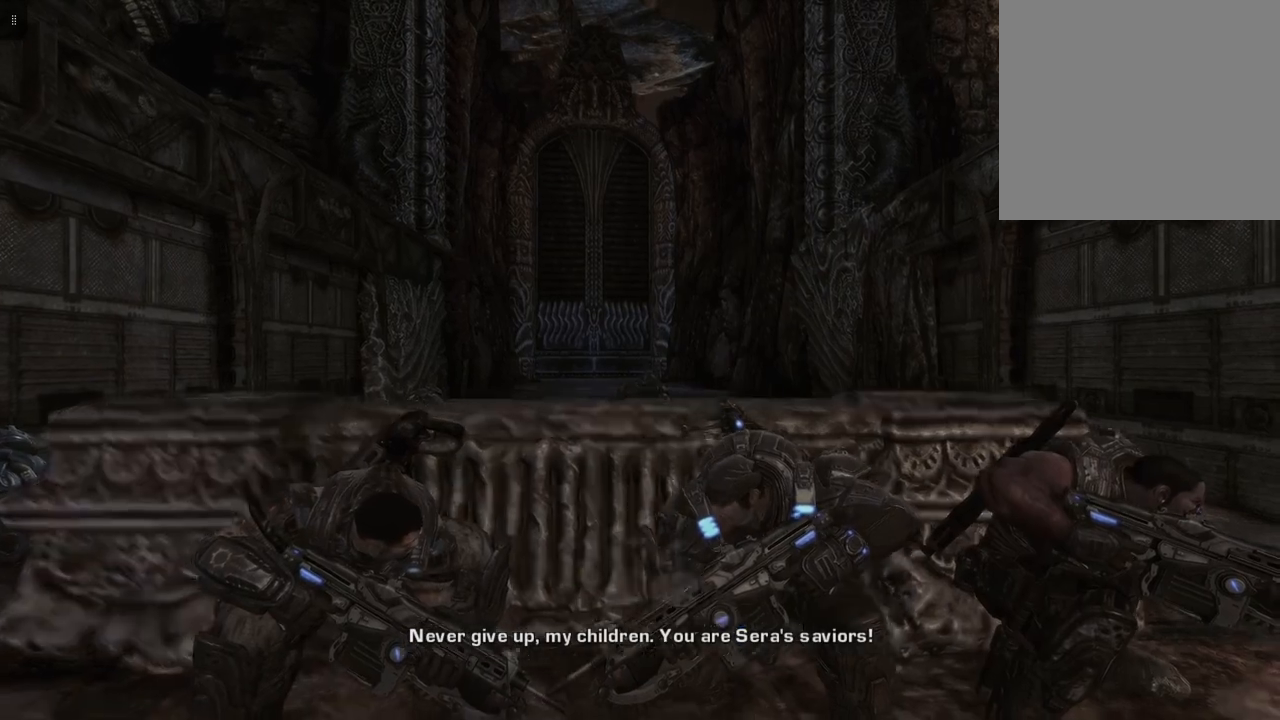
{"buttons": [], "left_stick": "up", "right_stick": "center", "events": []}
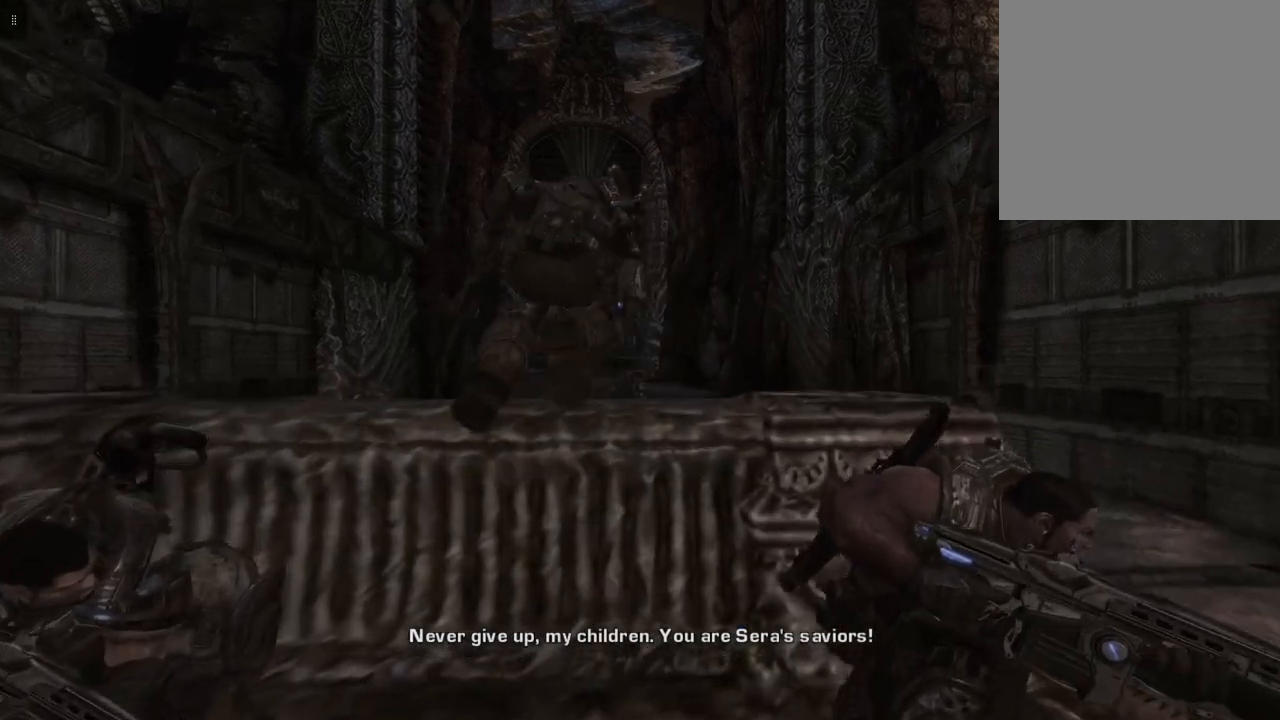
{"buttons": [], "left_stick": "up", "right_stick": "center", "events": [[33, "left_stick", "up-right"], [267, "left_stick", "up"]]}
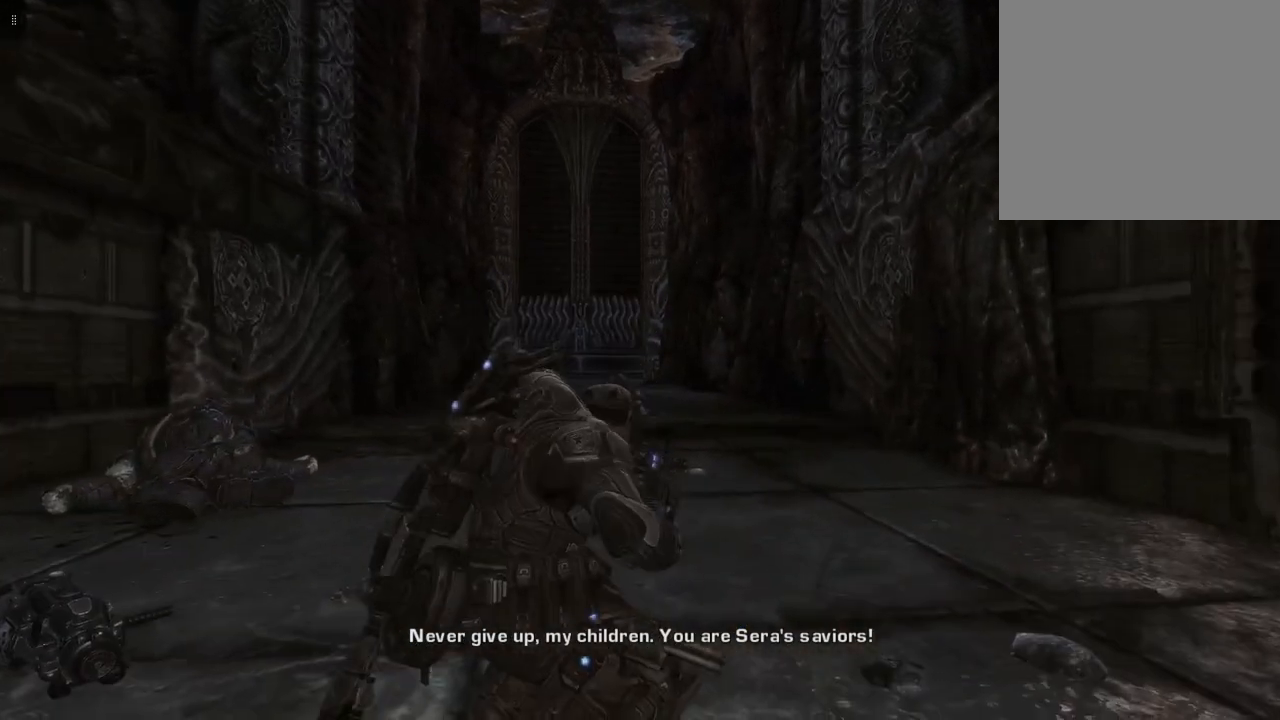
{"buttons": [], "left_stick": "up", "right_stick": "center", "events": []}
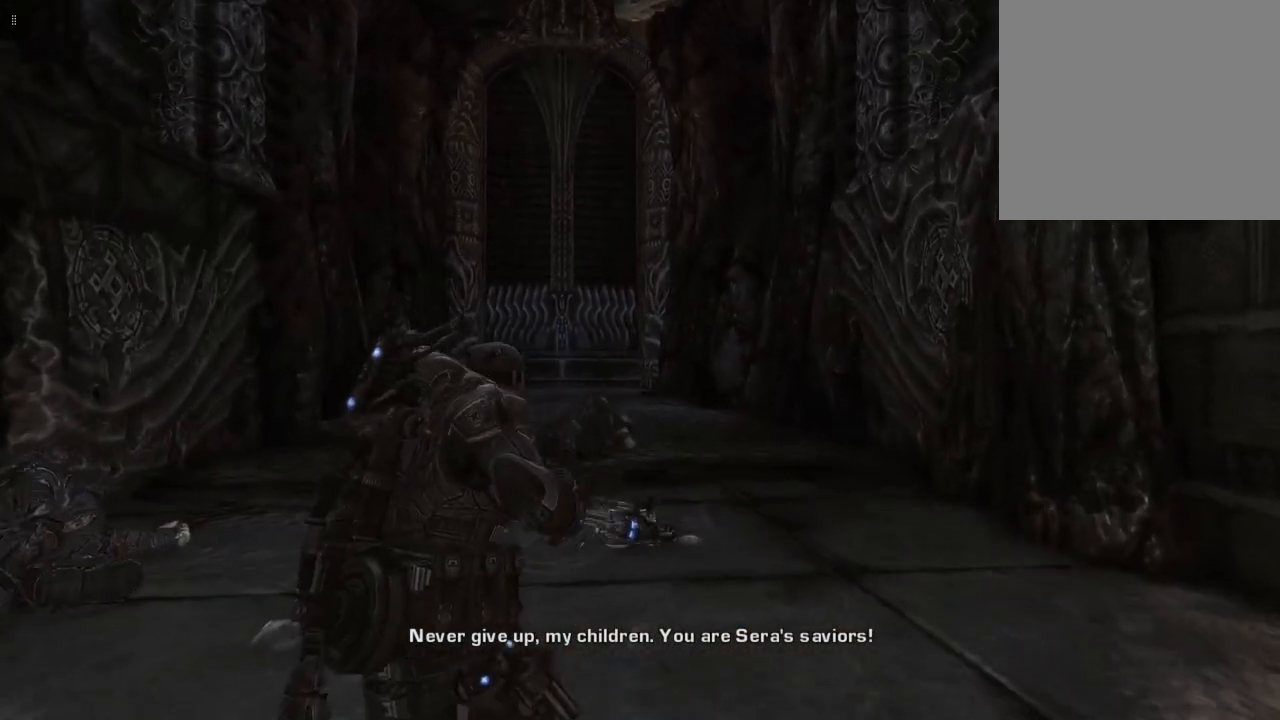
{"buttons": [], "left_stick": "up", "right_stick": "center", "events": []}
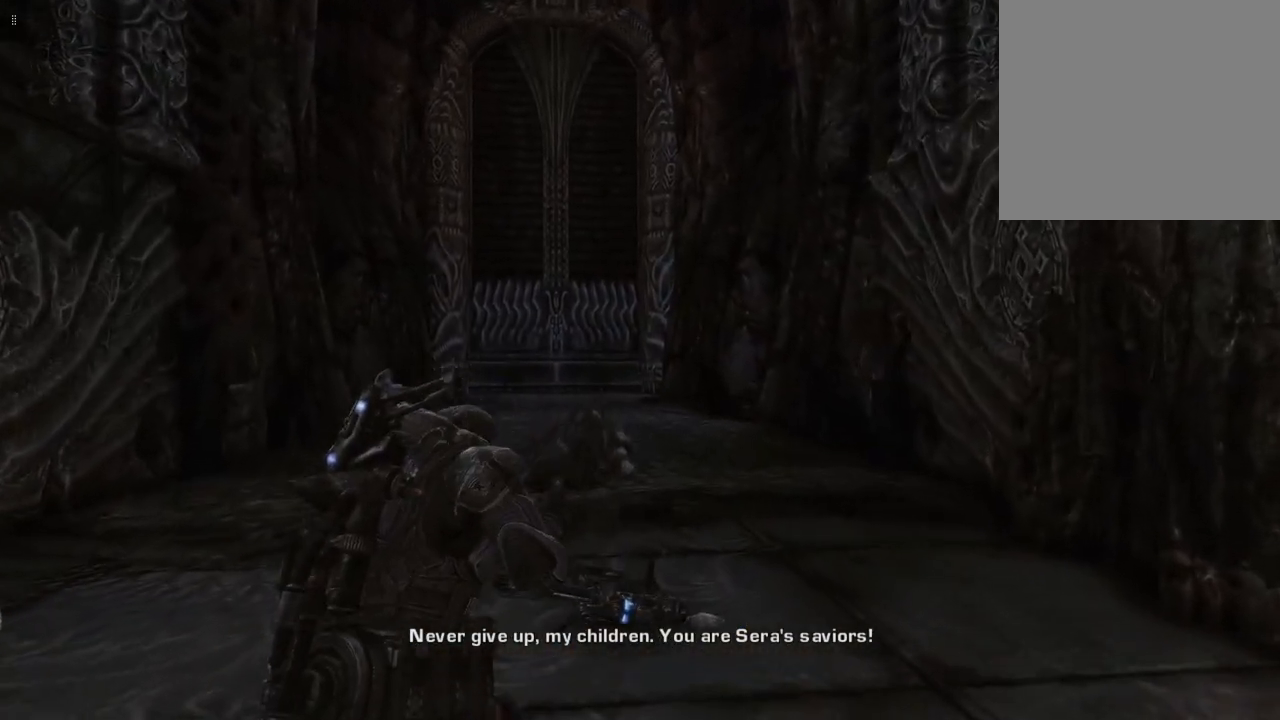
{"buttons": [], "left_stick": "up", "right_stick": "center", "events": []}
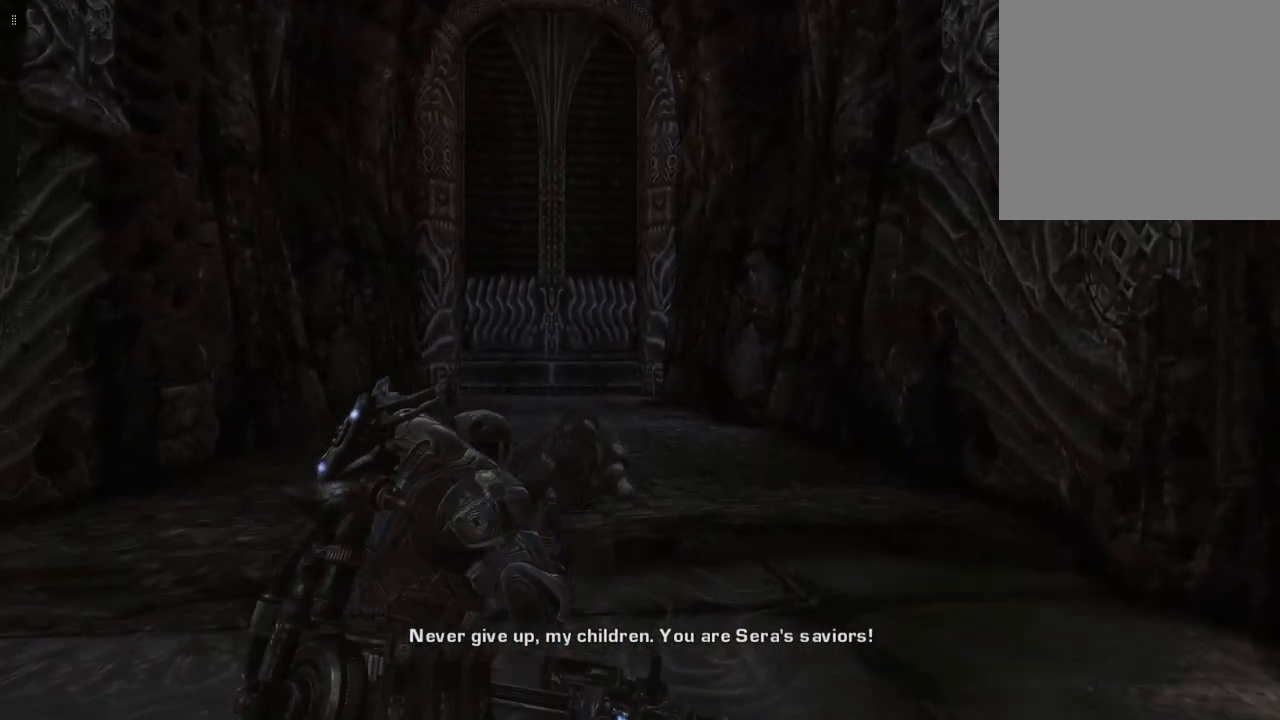
{"buttons": ["X"], "left_stick": "center", "right_stick": "center", "events": [[317, "left_stick", "center"], [467, "X", "down"]]}
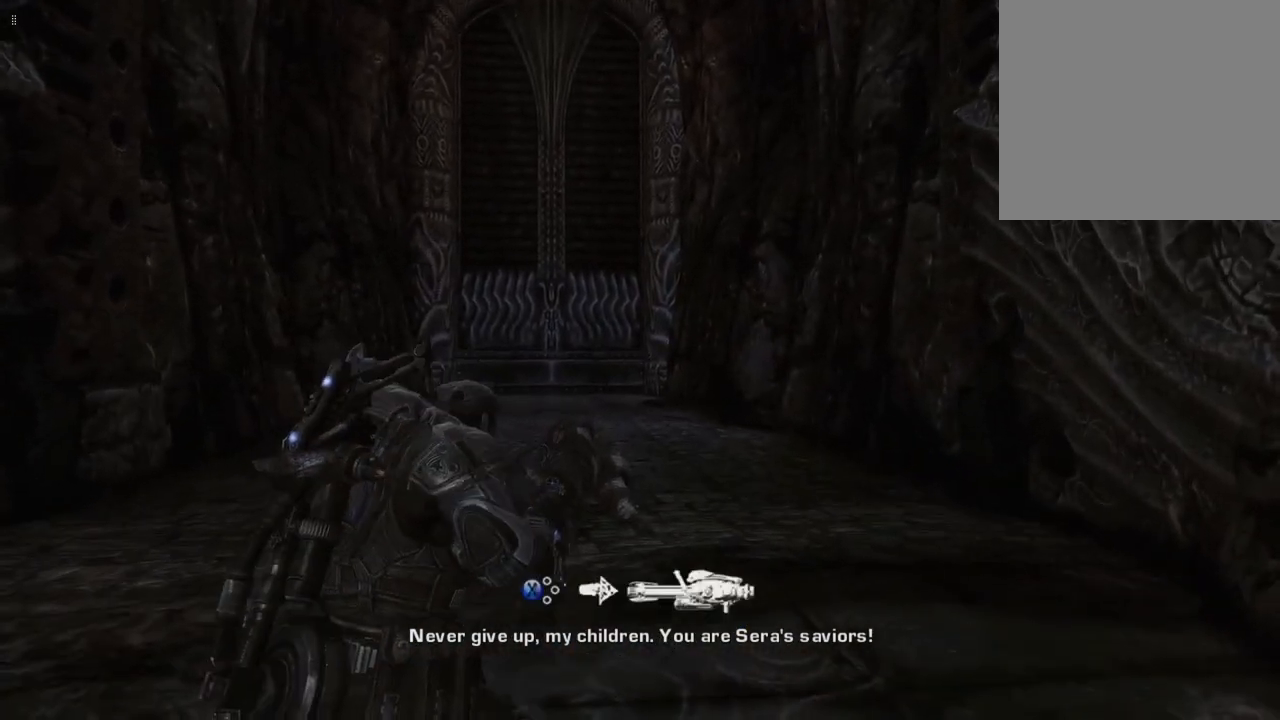
{"buttons": [], "left_stick": "center", "right_stick": "center", "events": [[67, "X", "up"]]}
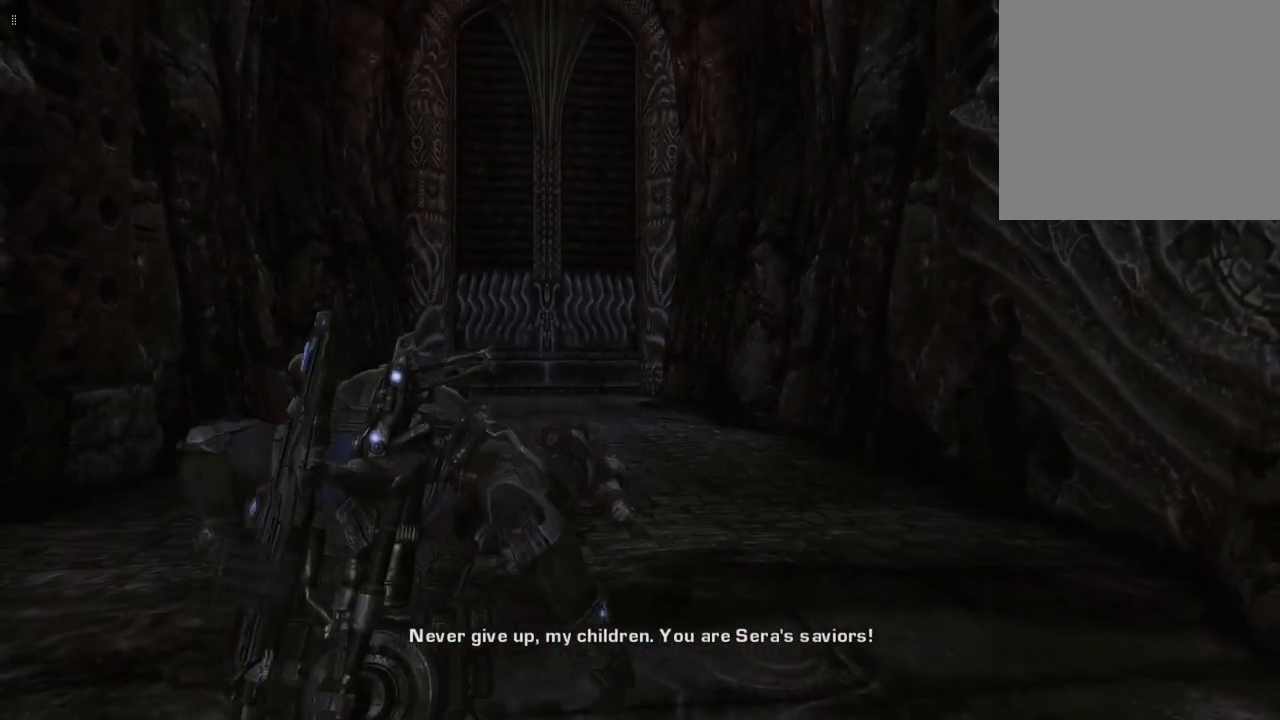
{"buttons": [], "left_stick": "center", "right_stick": "center", "events": []}
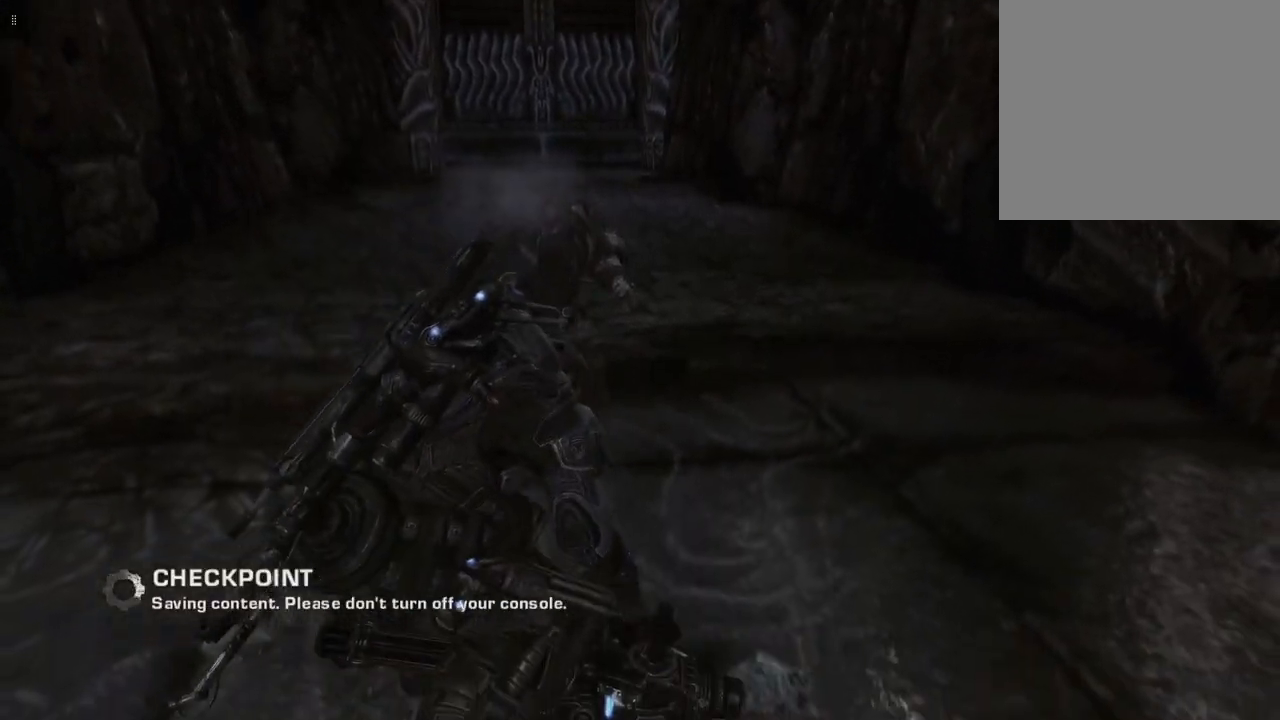
{"buttons": [], "left_stick": "up-left", "right_stick": "center", "events": [[267, "left_stick", "up-left"]]}
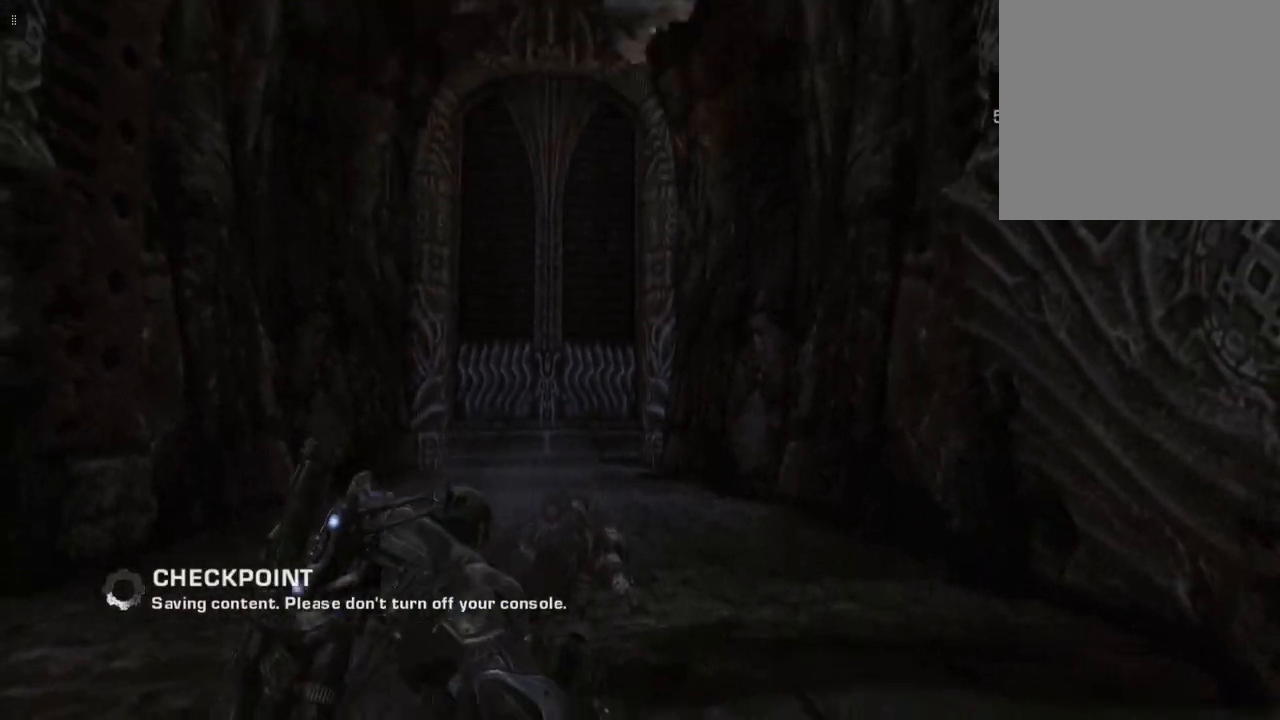
{"buttons": [], "left_stick": "up", "right_stick": "center", "events": [[433, "left_stick", "up"]]}
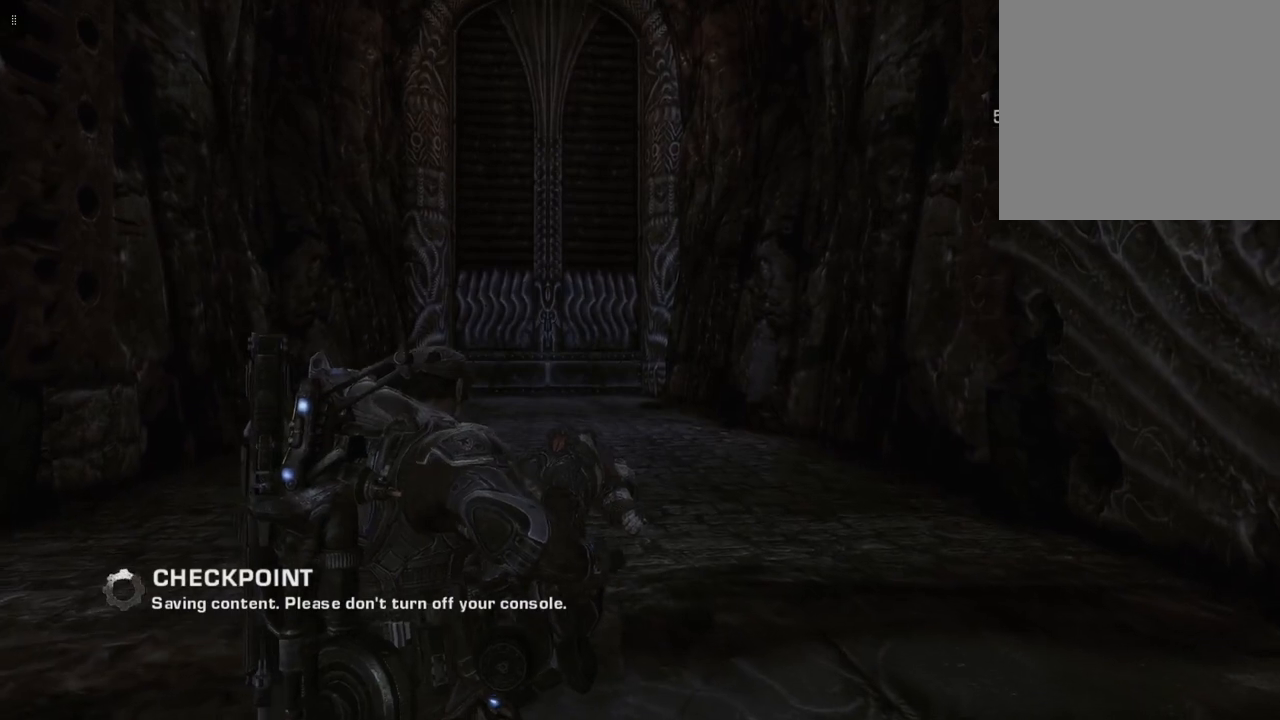
{"buttons": [], "left_stick": "up", "right_stick": "center", "events": []}
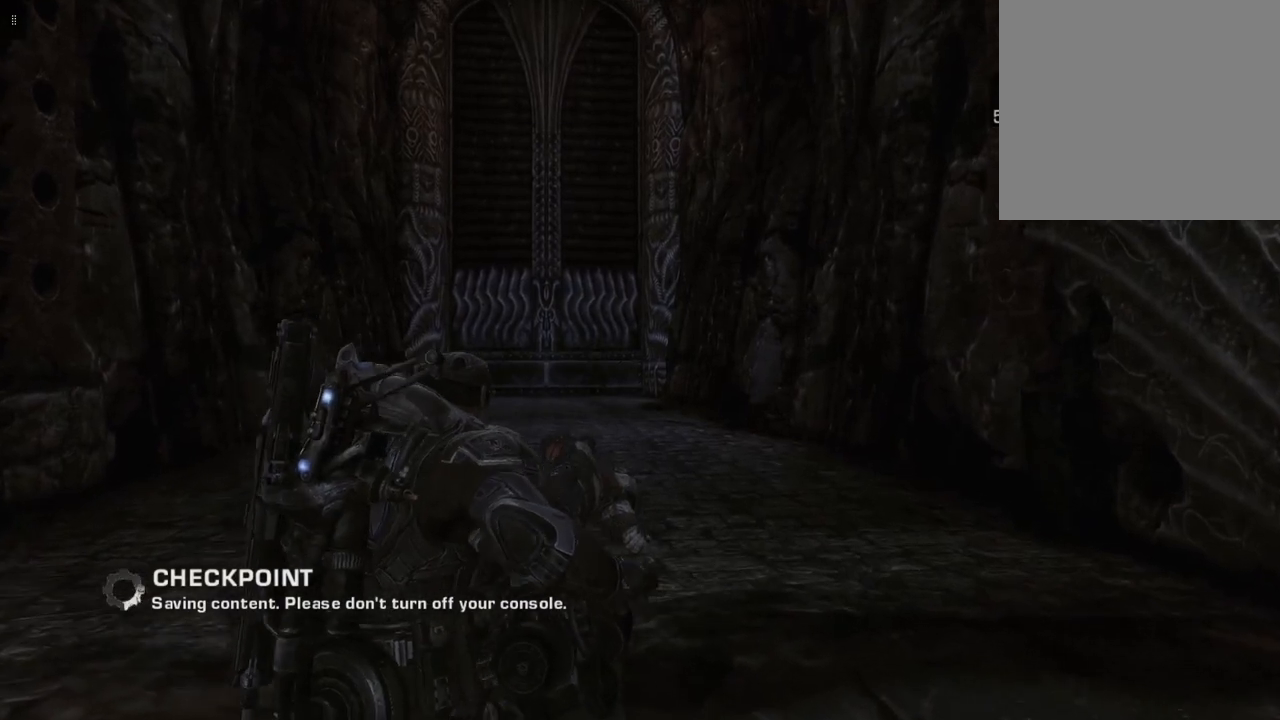
{"buttons": [], "left_stick": "up", "right_stick": "left", "events": [[83, "right_stick", "left"]]}
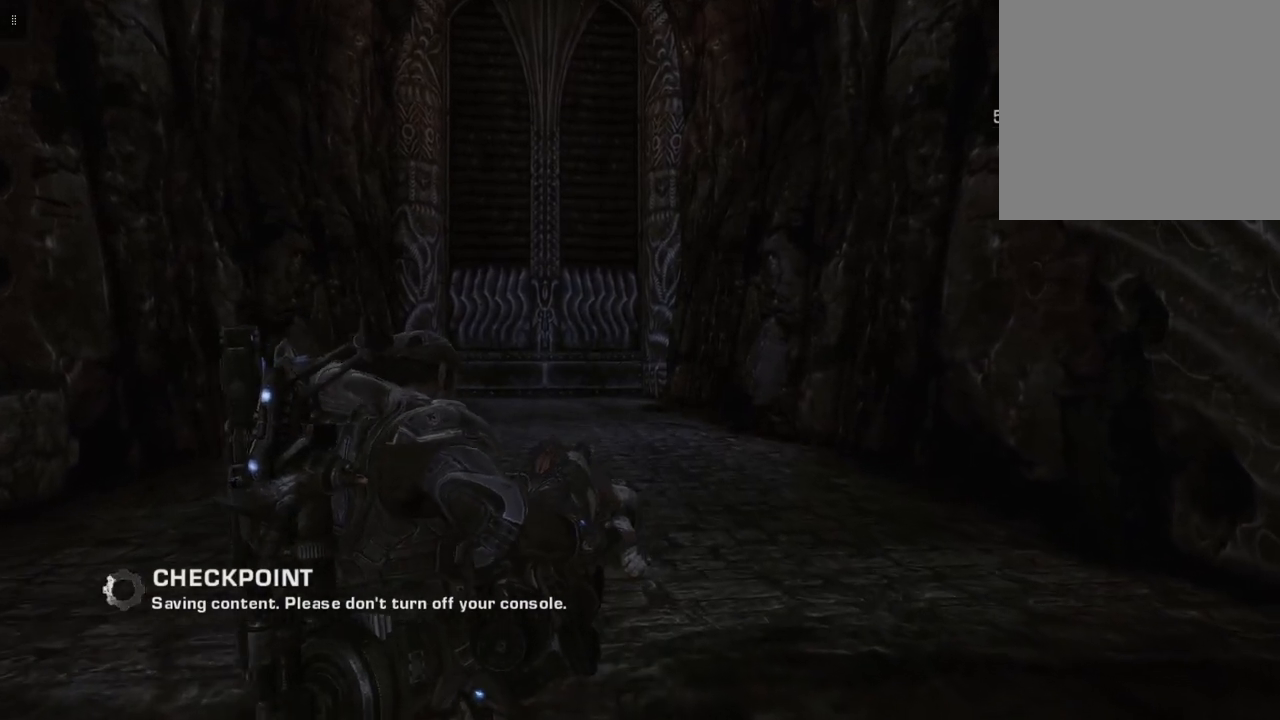
{"buttons": [], "left_stick": "up", "right_stick": "down-left", "events": [[467, "right_stick", "down-left"]]}
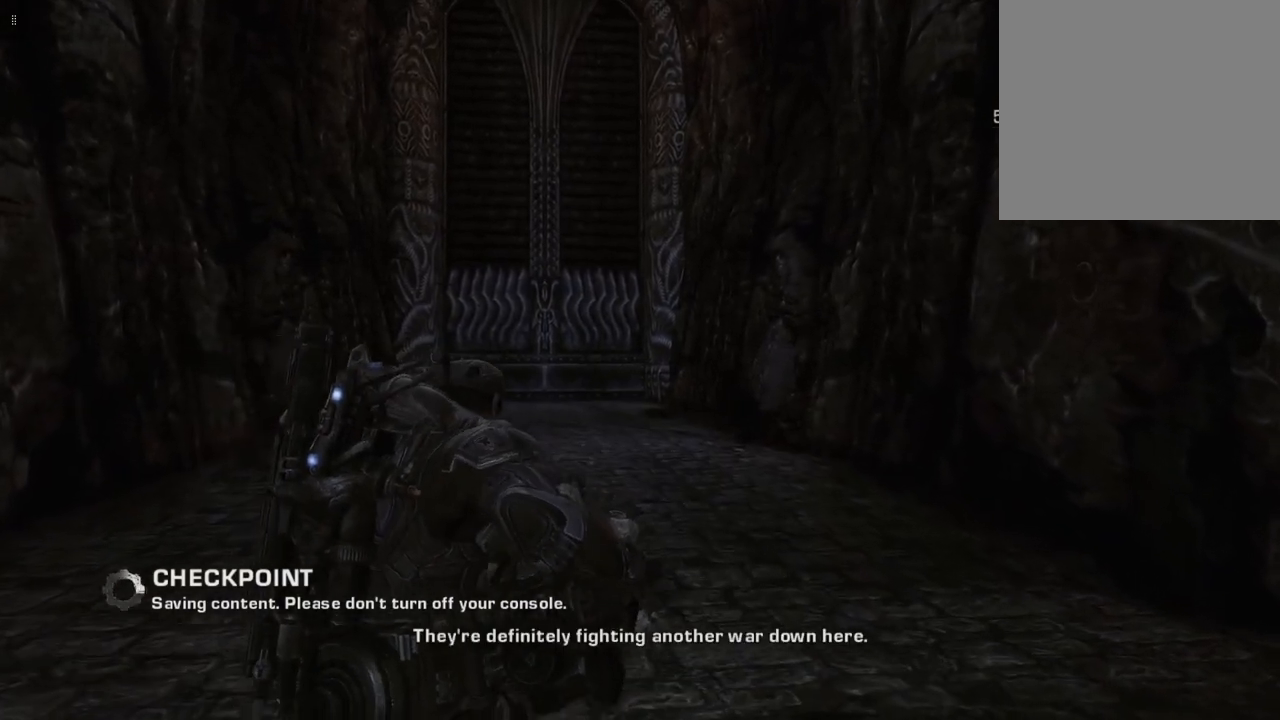
{"buttons": [], "left_stick": "up", "right_stick": "center", "events": [[467, "right_stick", "center"]]}
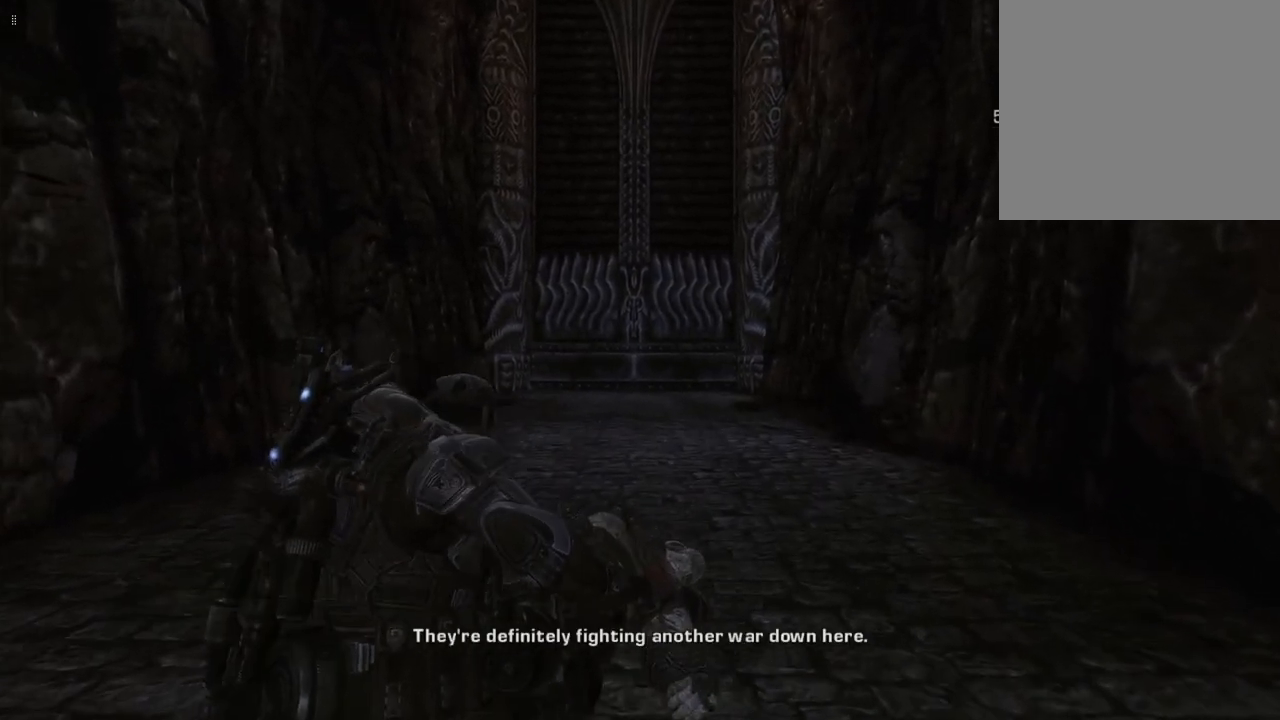
{"buttons": [], "left_stick": "up", "right_stick": "center", "events": []}
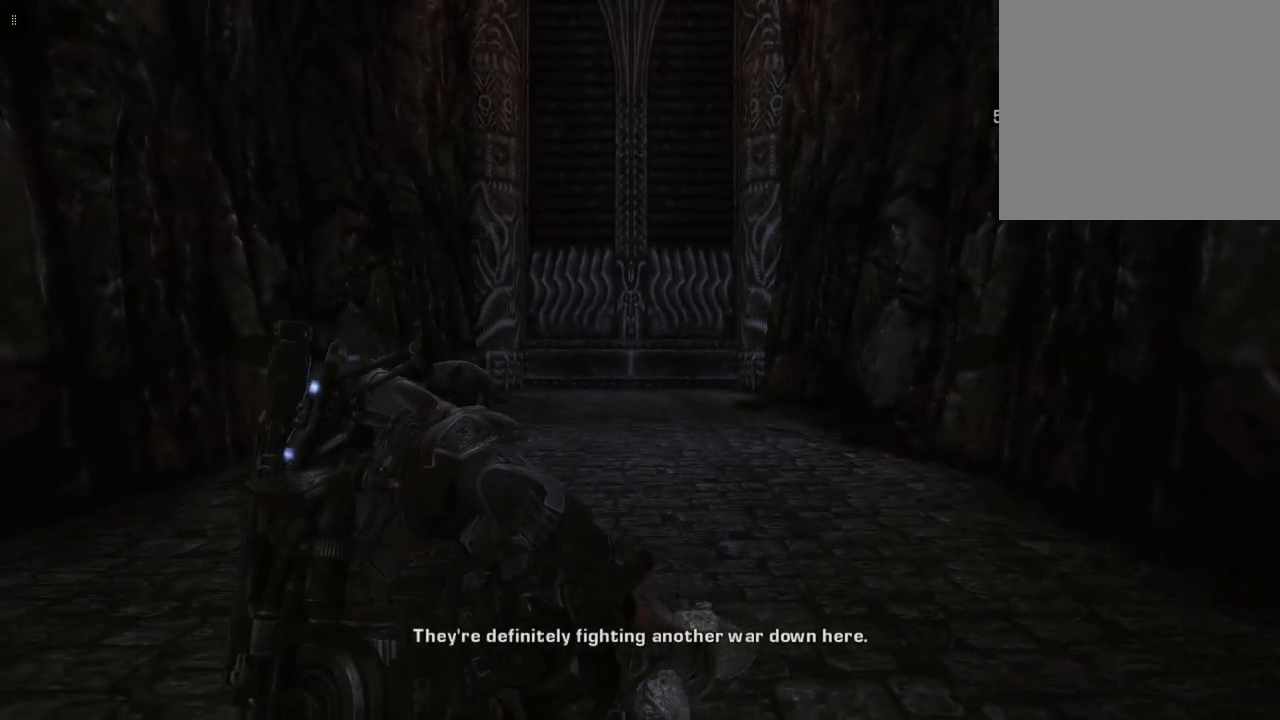
{"buttons": [], "left_stick": "up", "right_stick": "center", "events": []}
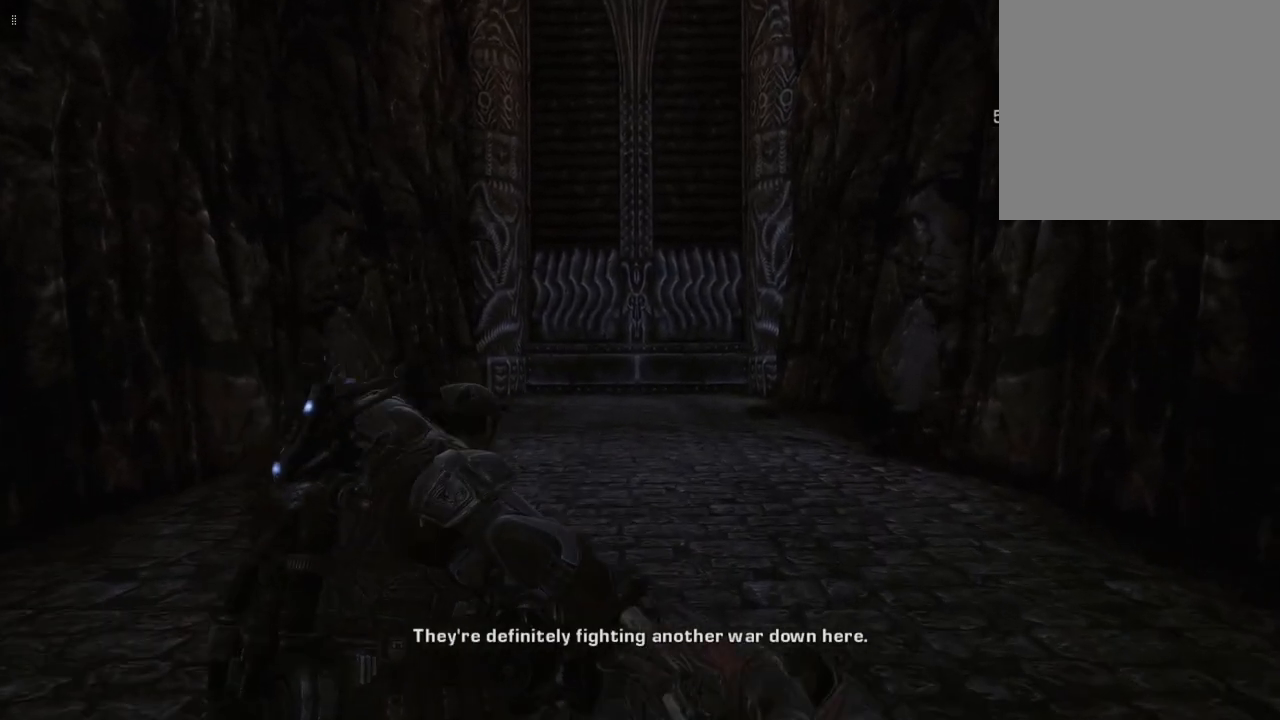
{"buttons": [], "left_stick": "up", "right_stick": "center", "events": []}
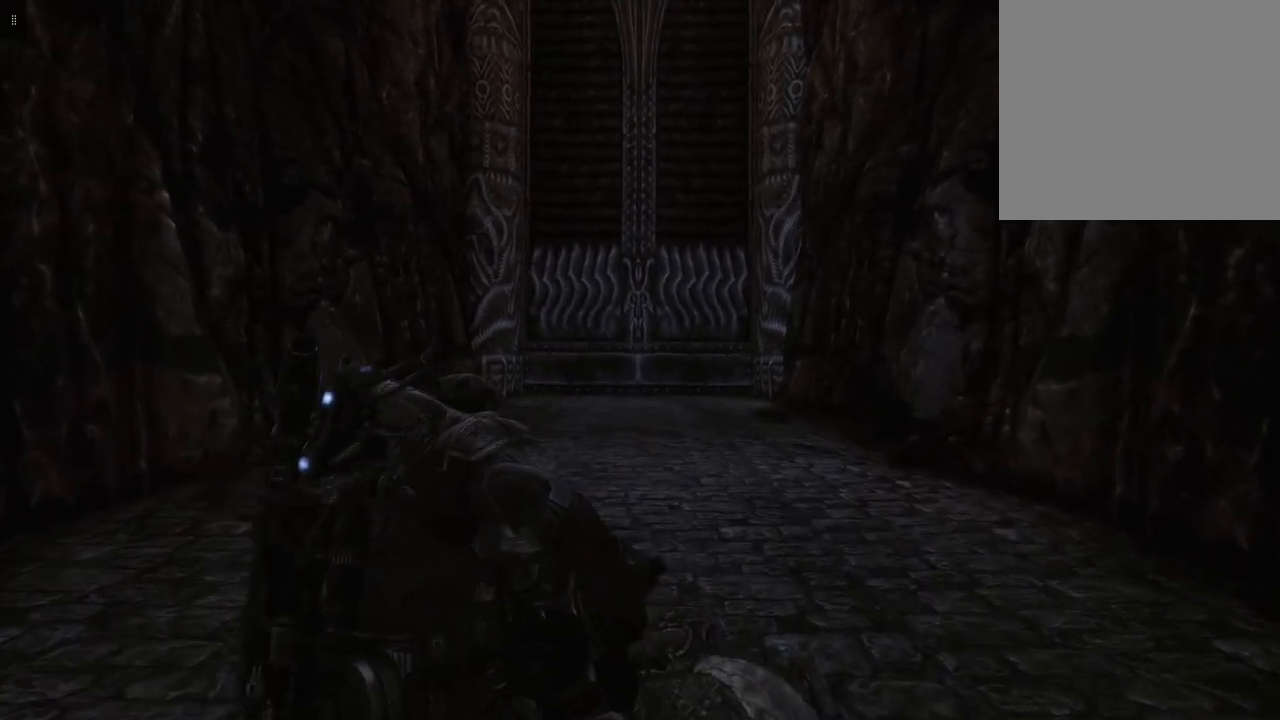
{"buttons": [], "left_stick": "up", "right_stick": "center", "events": []}
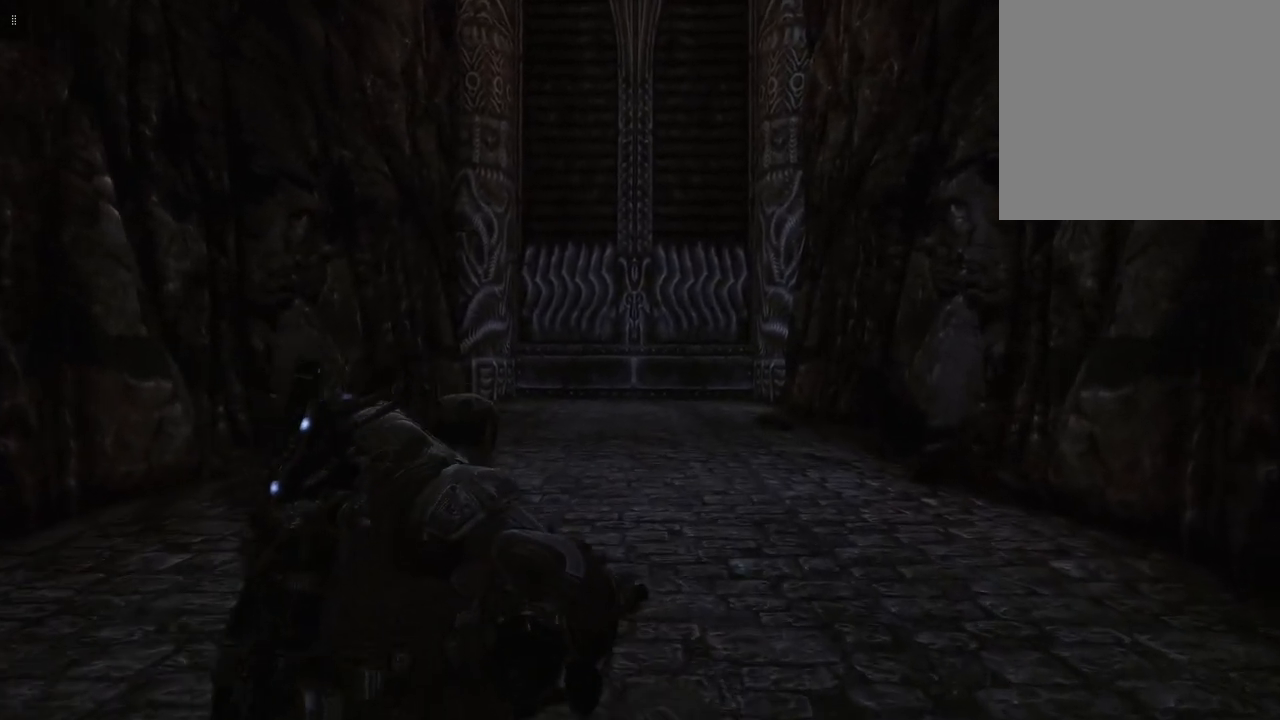
{"buttons": [], "left_stick": "up", "right_stick": "center", "events": []}
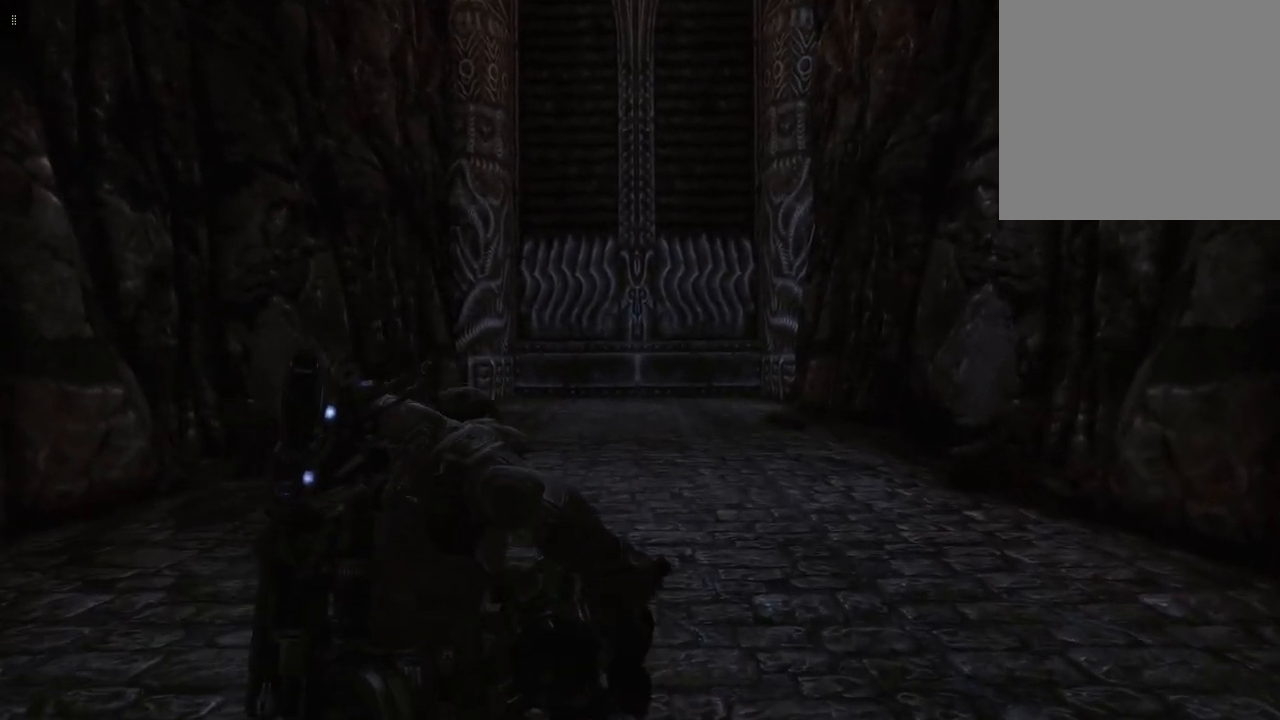
{"buttons": [], "left_stick": "up", "right_stick": "center", "events": []}
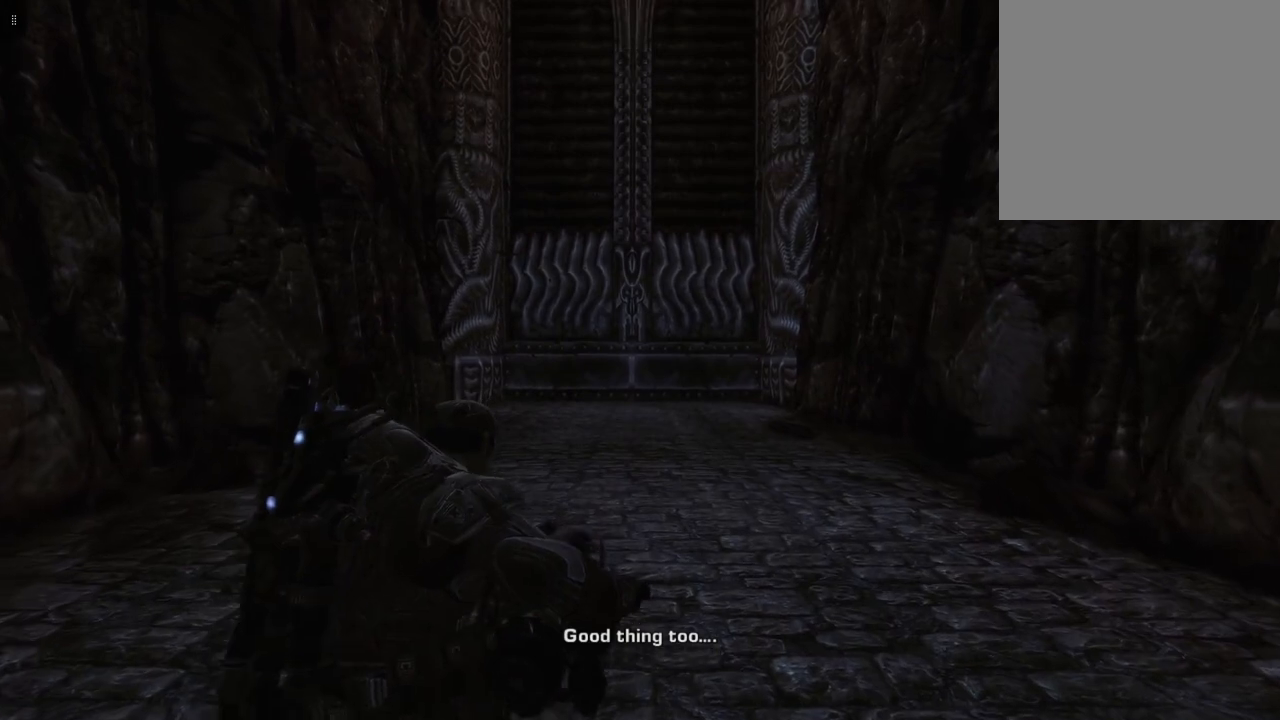
{"buttons": [], "left_stick": "up", "right_stick": "center", "events": []}
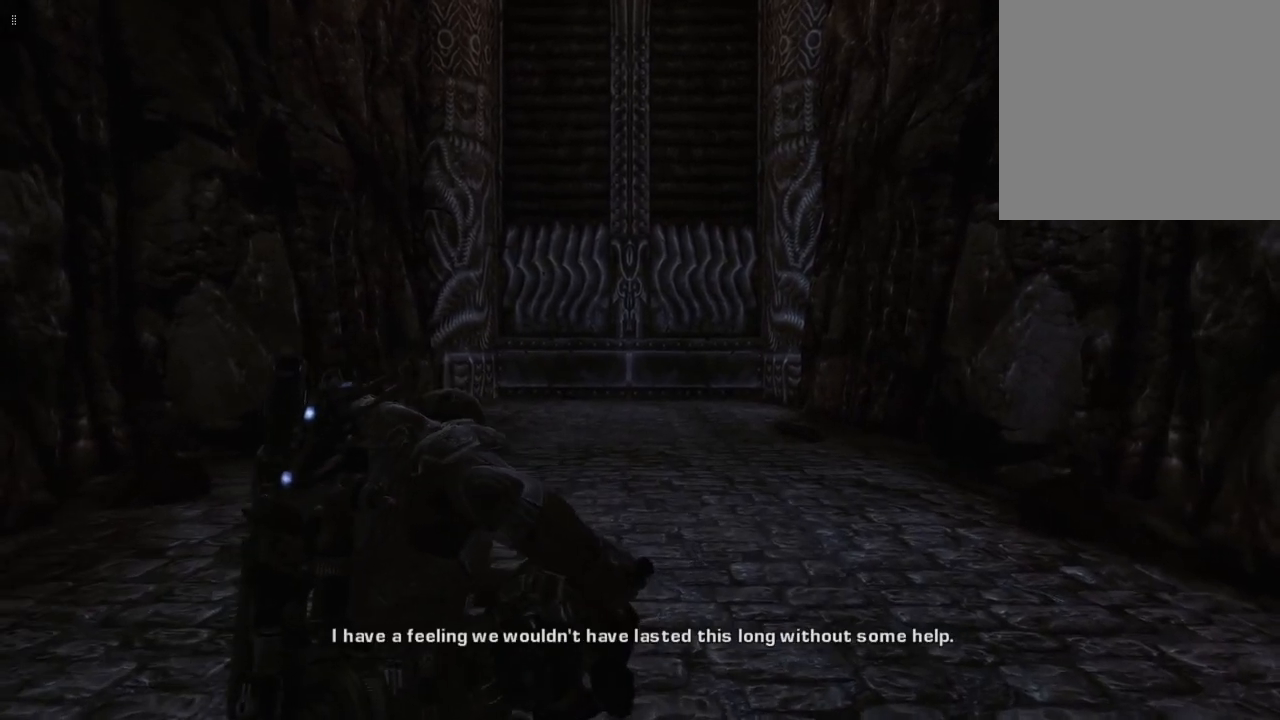
{"buttons": [], "left_stick": "up", "right_stick": "center", "events": []}
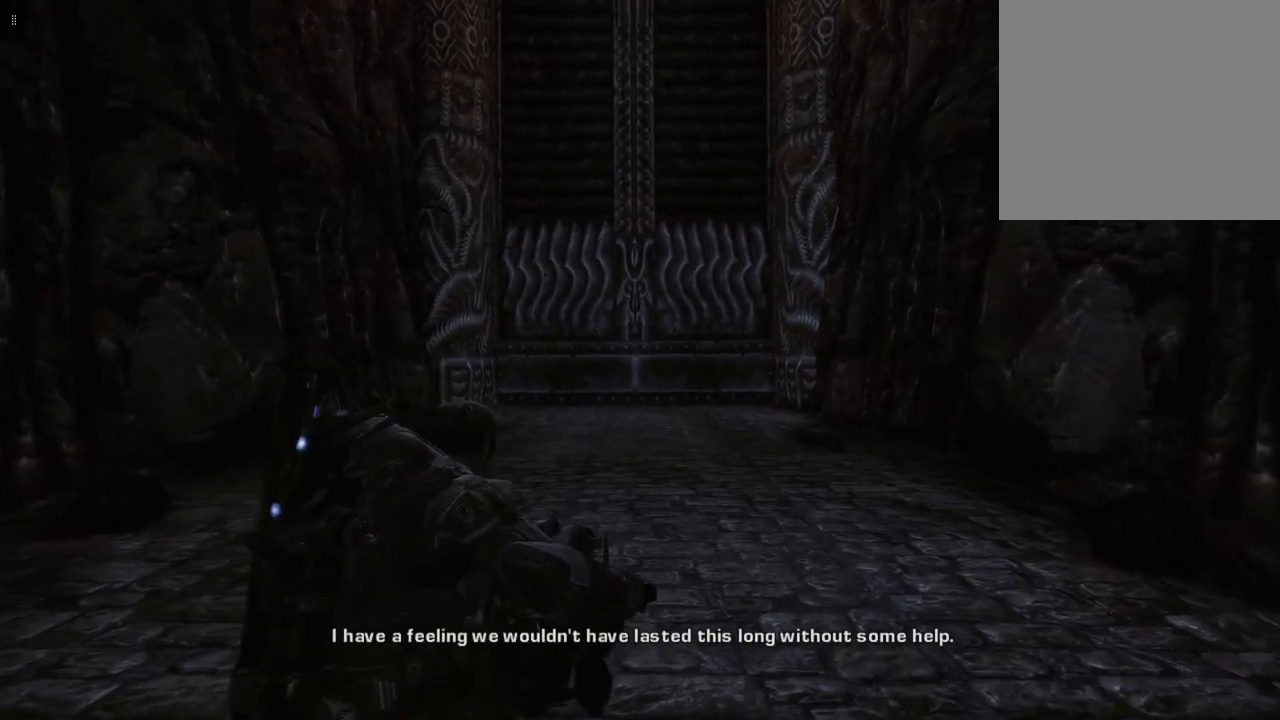
{"buttons": [], "left_stick": "up", "right_stick": "center", "events": []}
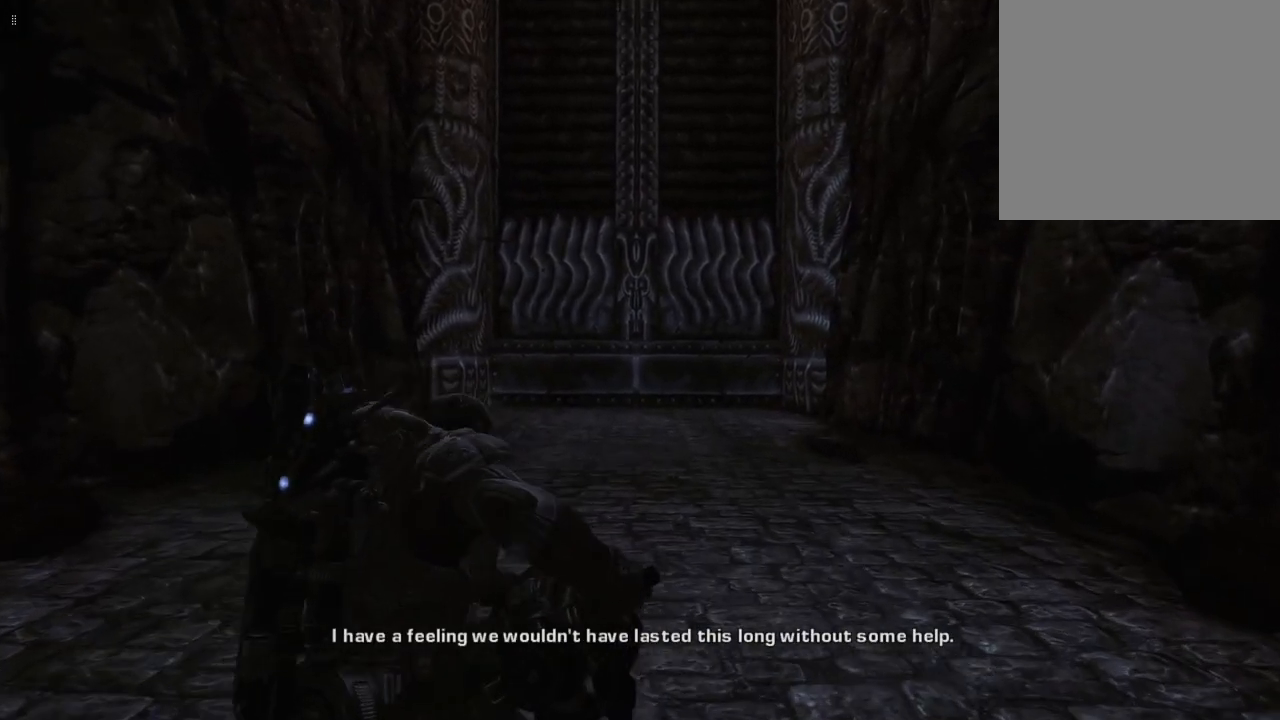
{"buttons": [], "left_stick": "up", "right_stick": "center", "events": []}
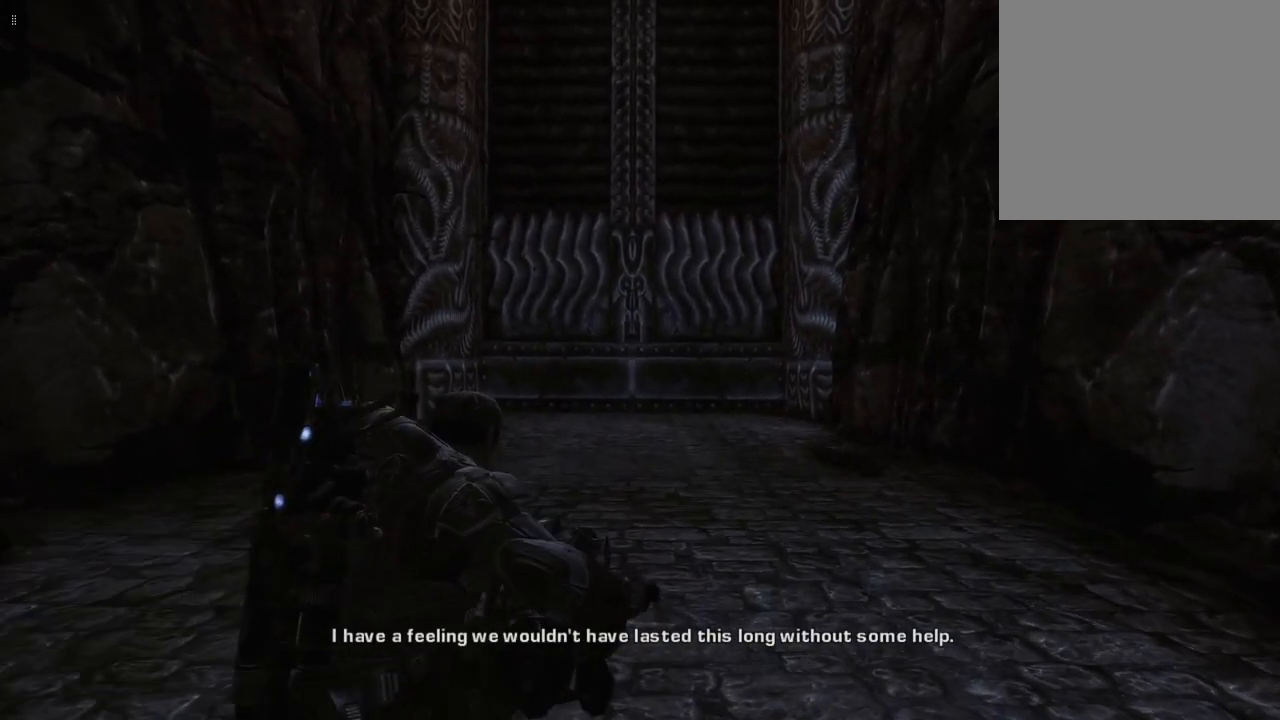
{"buttons": [], "left_stick": "up", "right_stick": "center", "events": []}
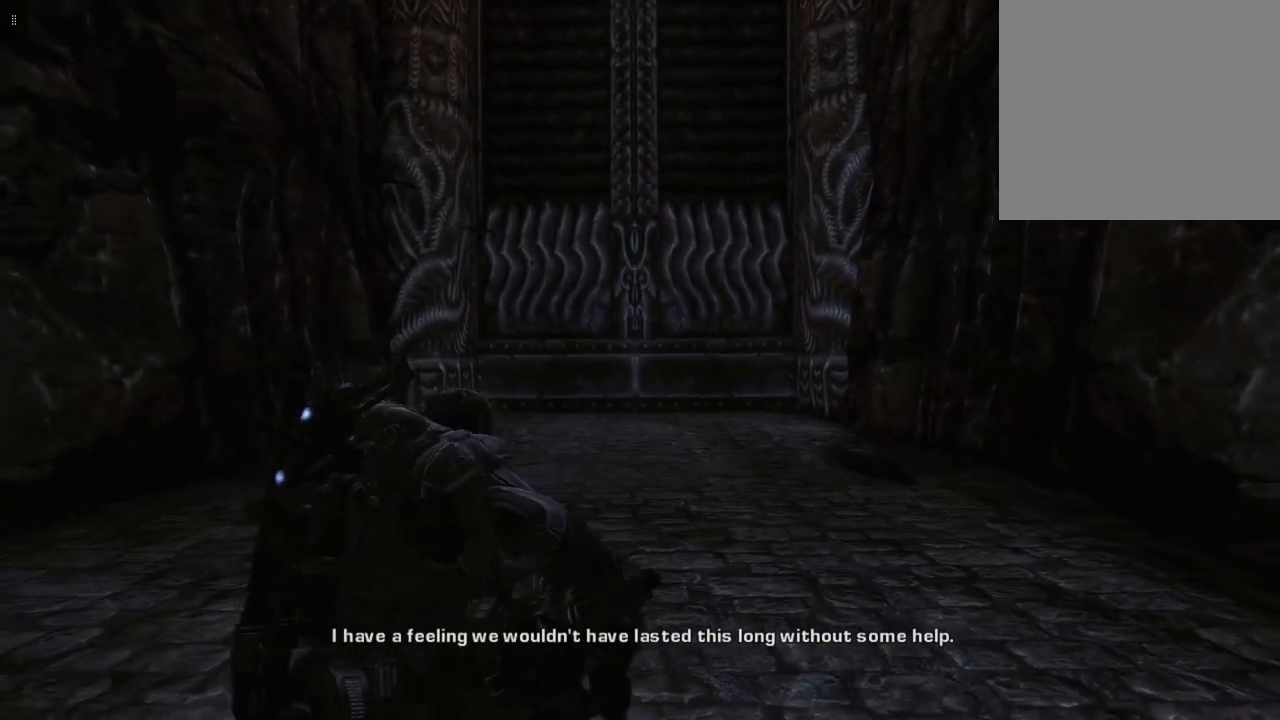
{"buttons": [], "left_stick": "up", "right_stick": "center", "events": []}
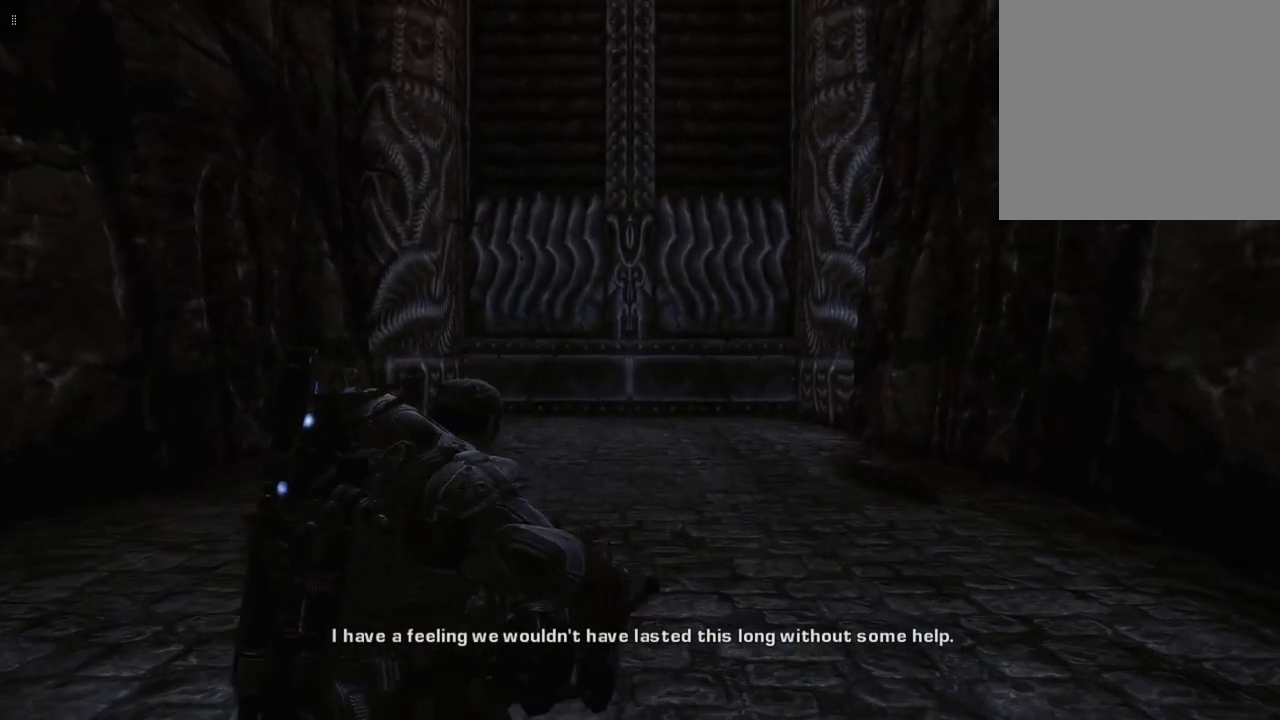
{"buttons": [], "left_stick": "up", "right_stick": "center", "events": []}